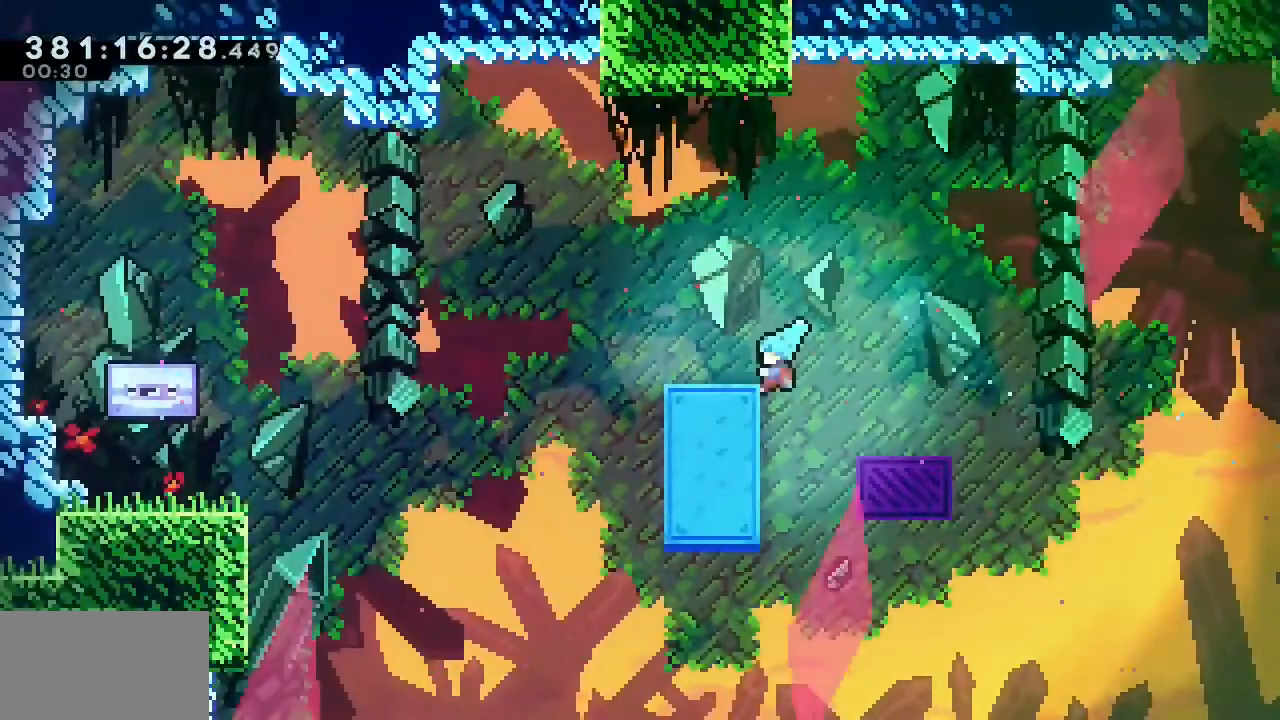
Gameplay with a controller (PlayStation layout); each line is a JSON object with the inputs held at the frame after it. "events" lists button and stick changes between this image and that frame as [ms after this image, input, new state], when the widget could be followed in between. Not read: R1 left_stick right_stick.
{"buttons": ["DPAD_UP", "DPAD_LEFT"], "events": []}
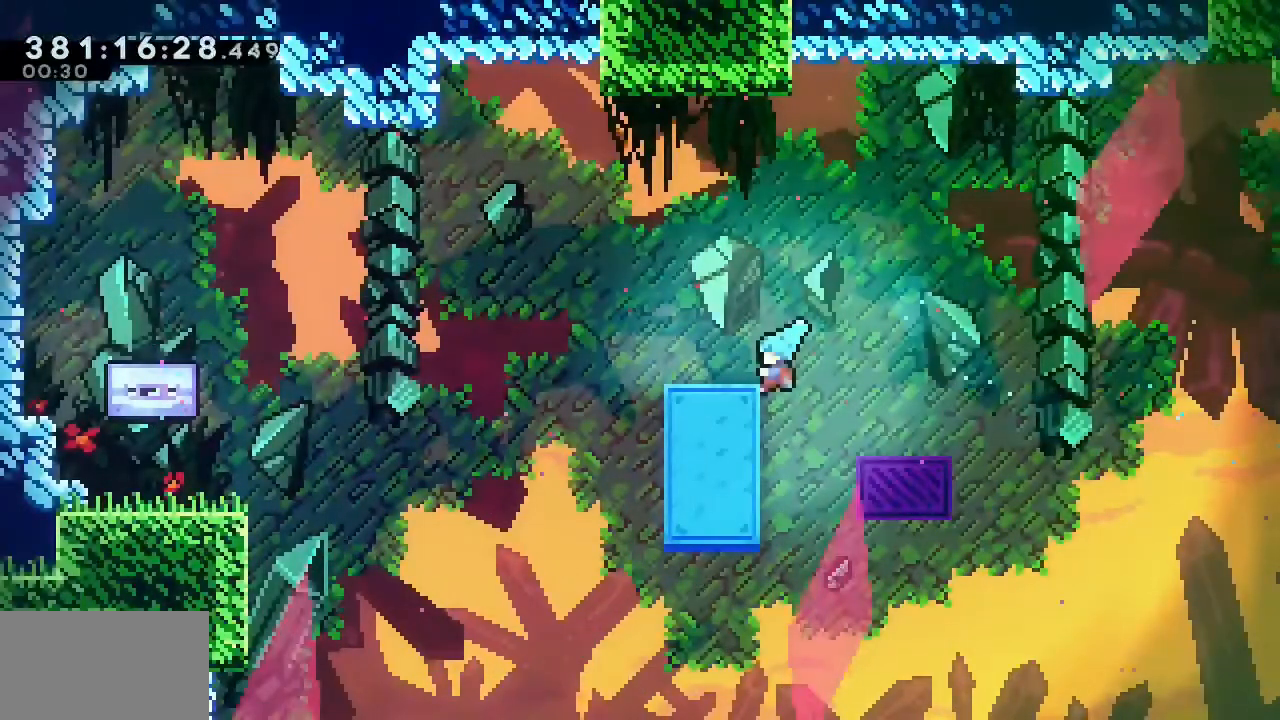
{"buttons": ["DPAD_UP", "DPAD_LEFT"], "events": []}
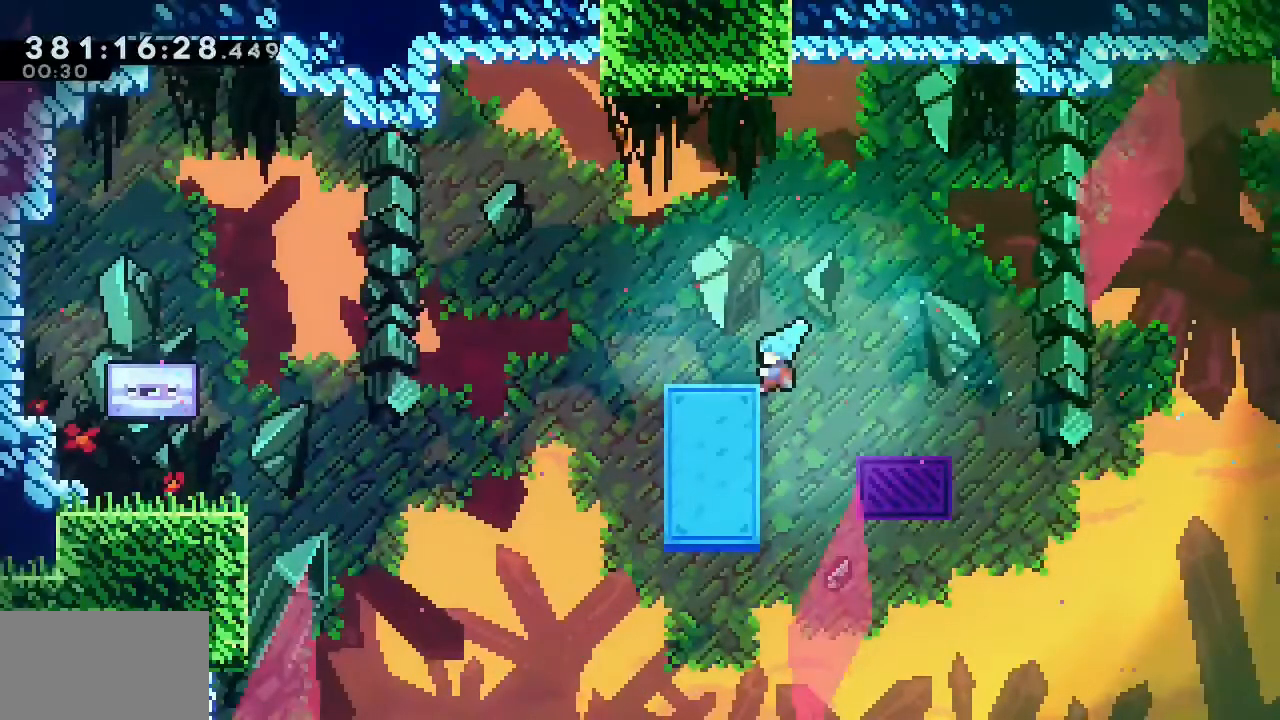
{"buttons": ["DPAD_UP", "DPAD_LEFT"], "events": []}
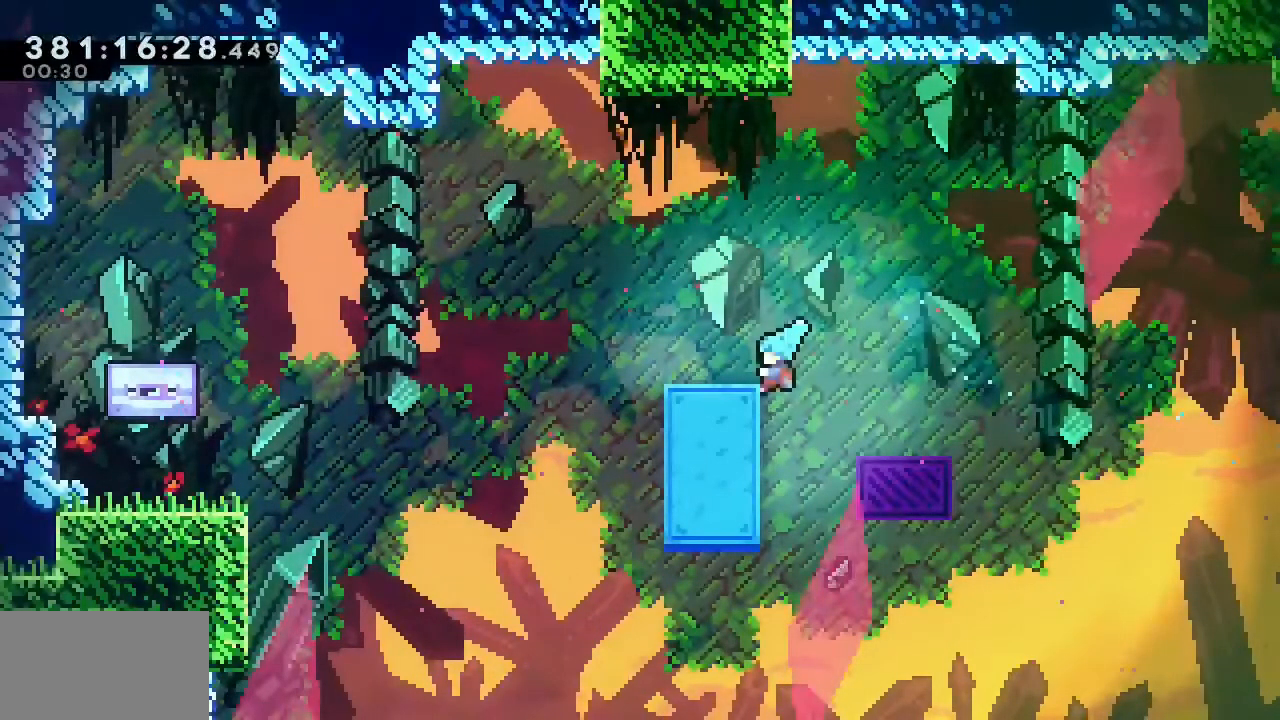
{"buttons": [], "events": [[150, "CROSS", "down"], [250, "CROSS", "up"], [283, "DPAD_UP", "up"], [300, "DPAD_LEFT", "up"]]}
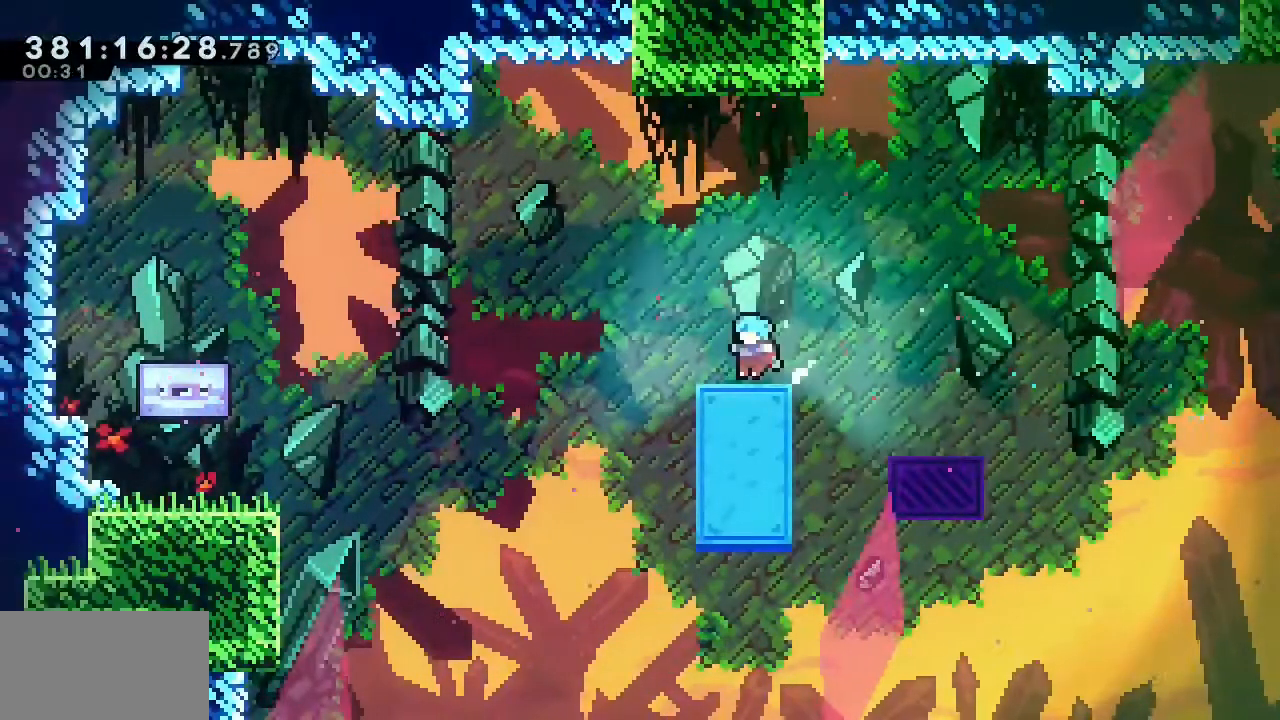
{"buttons": [], "events": []}
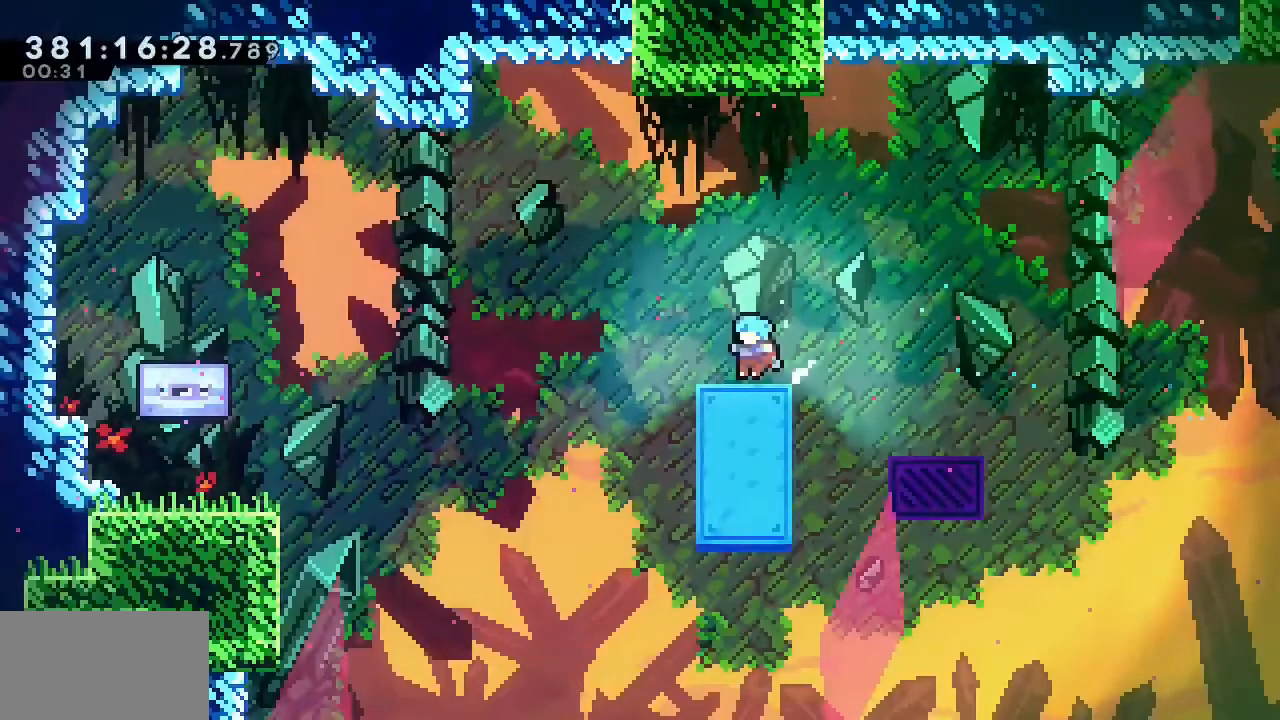
{"buttons": [], "events": []}
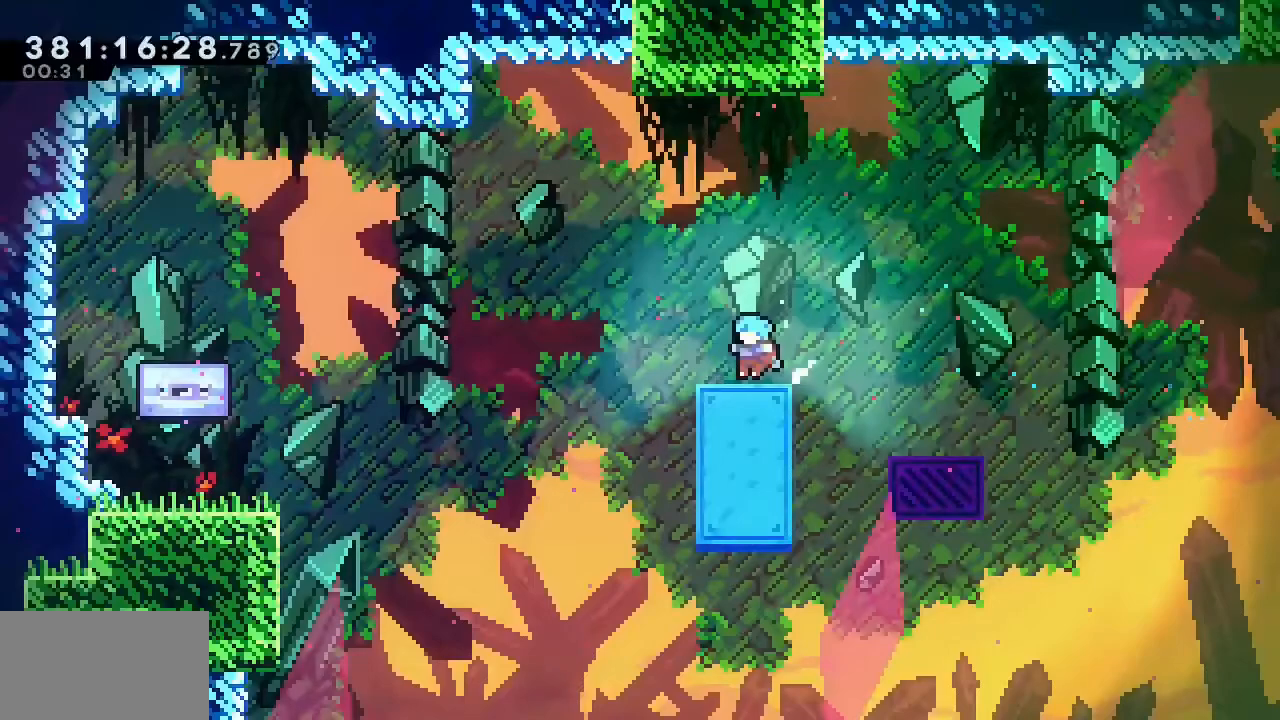
{"buttons": ["CROSS", "SQUARE", "DPAD_DOWN", "DPAD_LEFT"], "events": [[183, "DPAD_DOWN", "down"], [183, "SQUARE", "down"], [250, "DPAD_LEFT", "down"], [283, "CROSS", "down"]]}
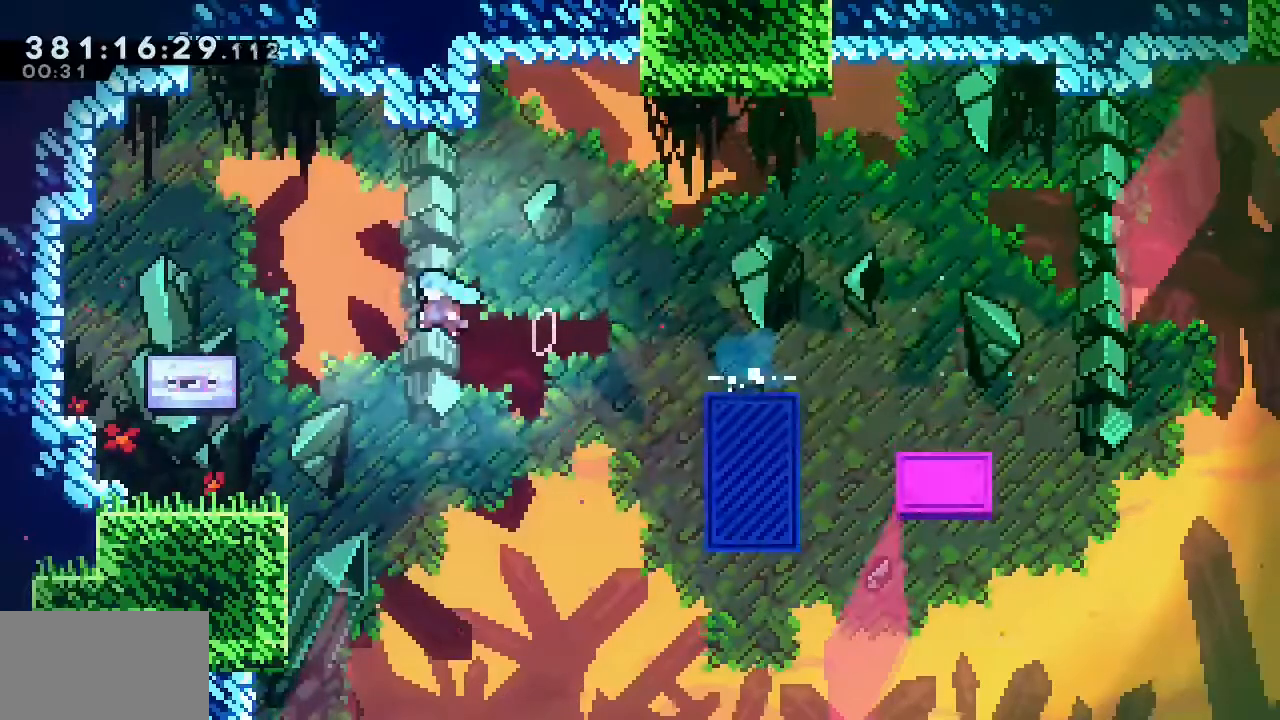
{"buttons": [], "events": [[183, "DPAD_DOWN", "up"], [317, "CROSS", "up"], [317, "SQUARE", "up"], [333, "DPAD_LEFT", "up"]]}
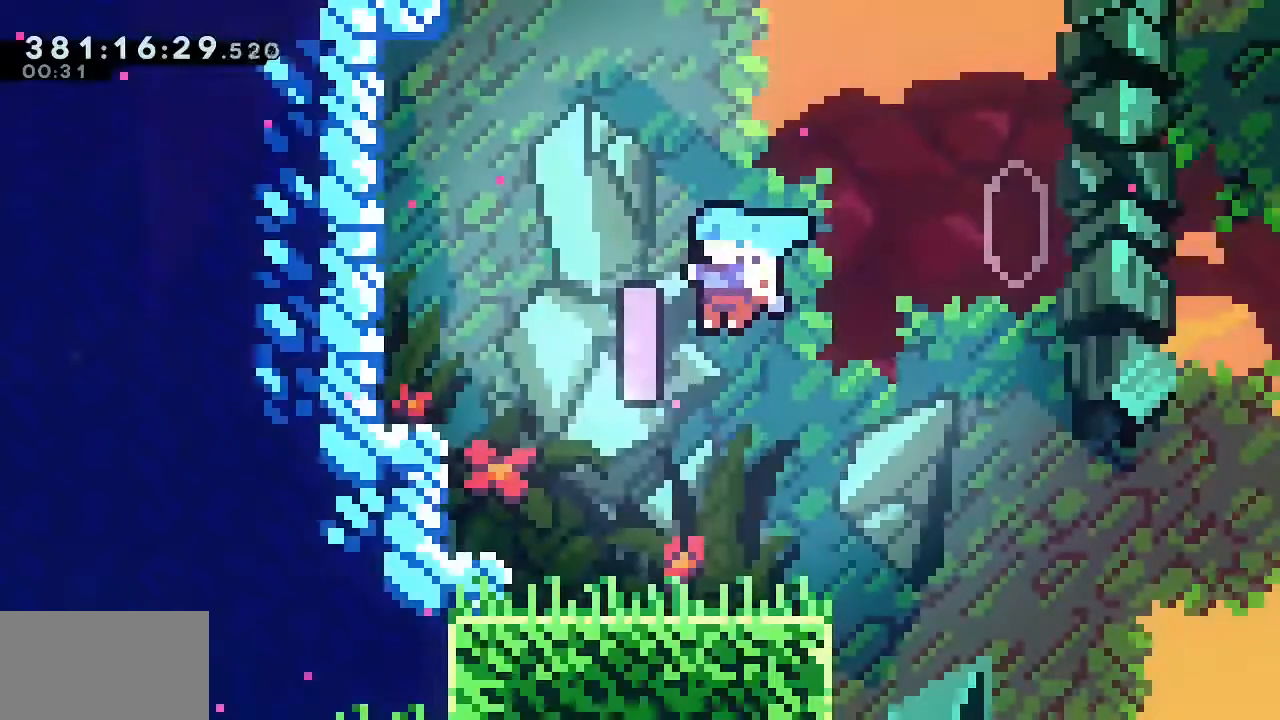
{"buttons": [], "events": []}
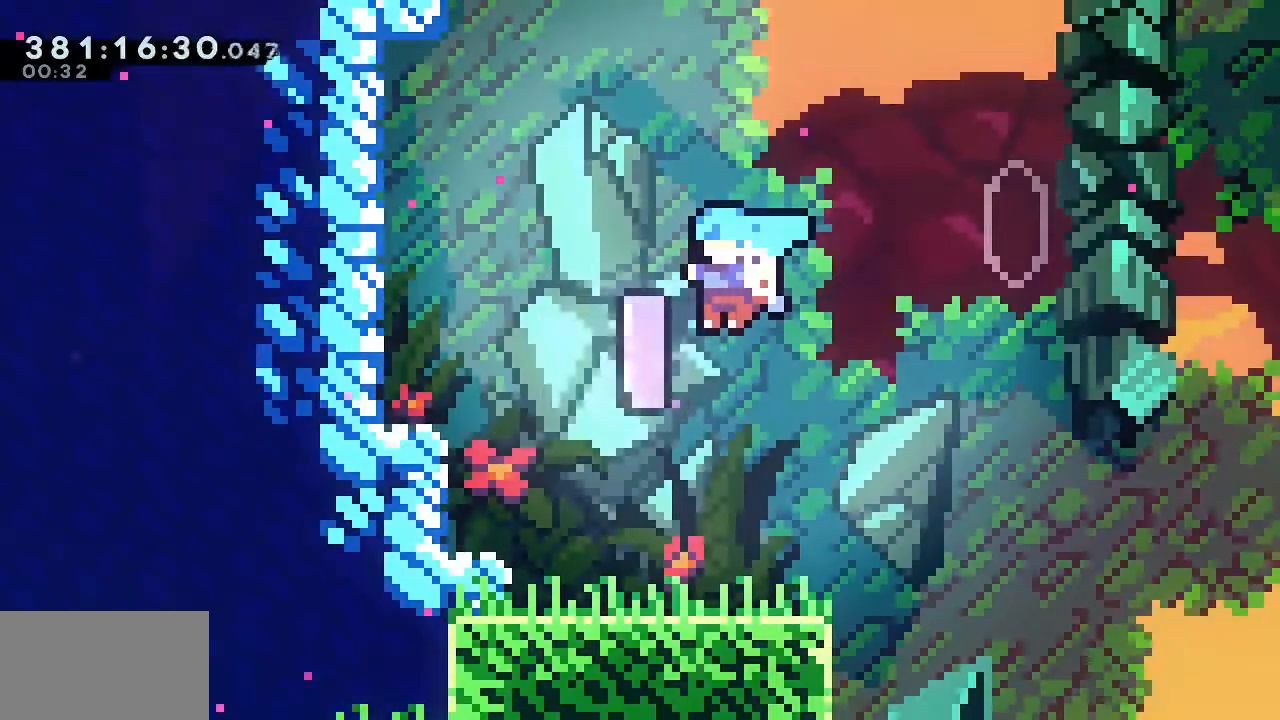
{"buttons": [], "events": []}
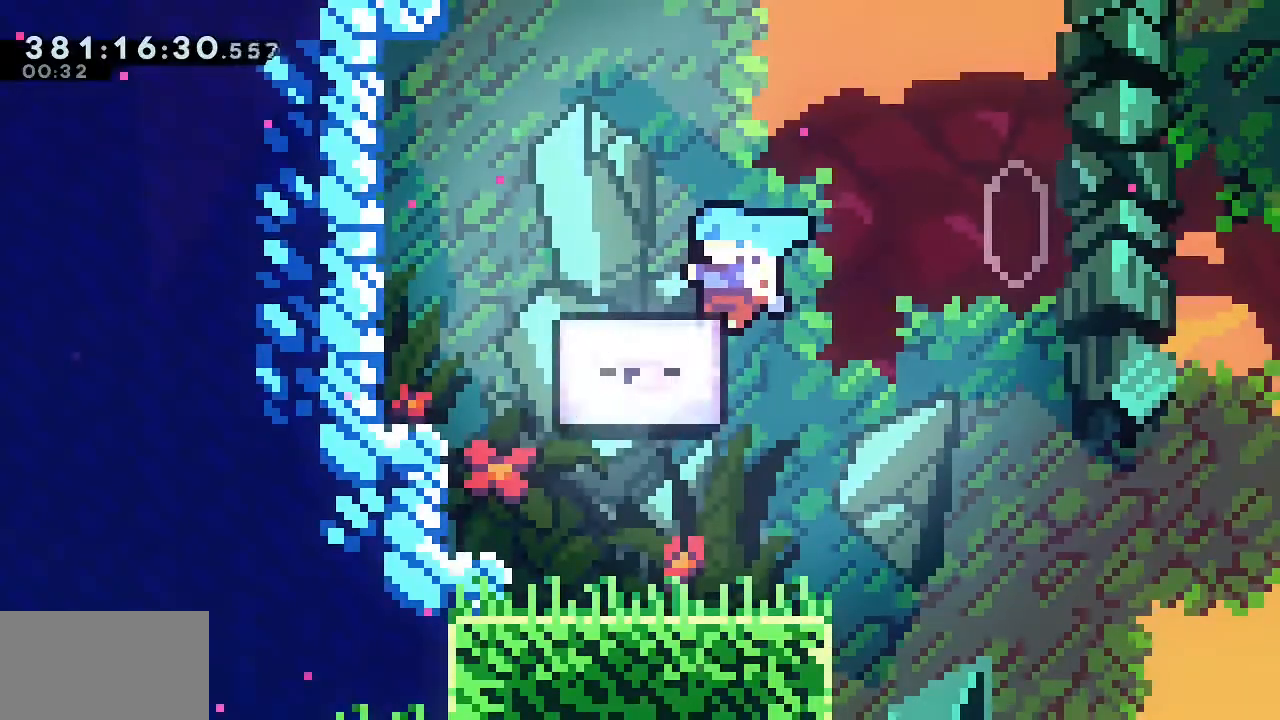
{"buttons": [], "events": []}
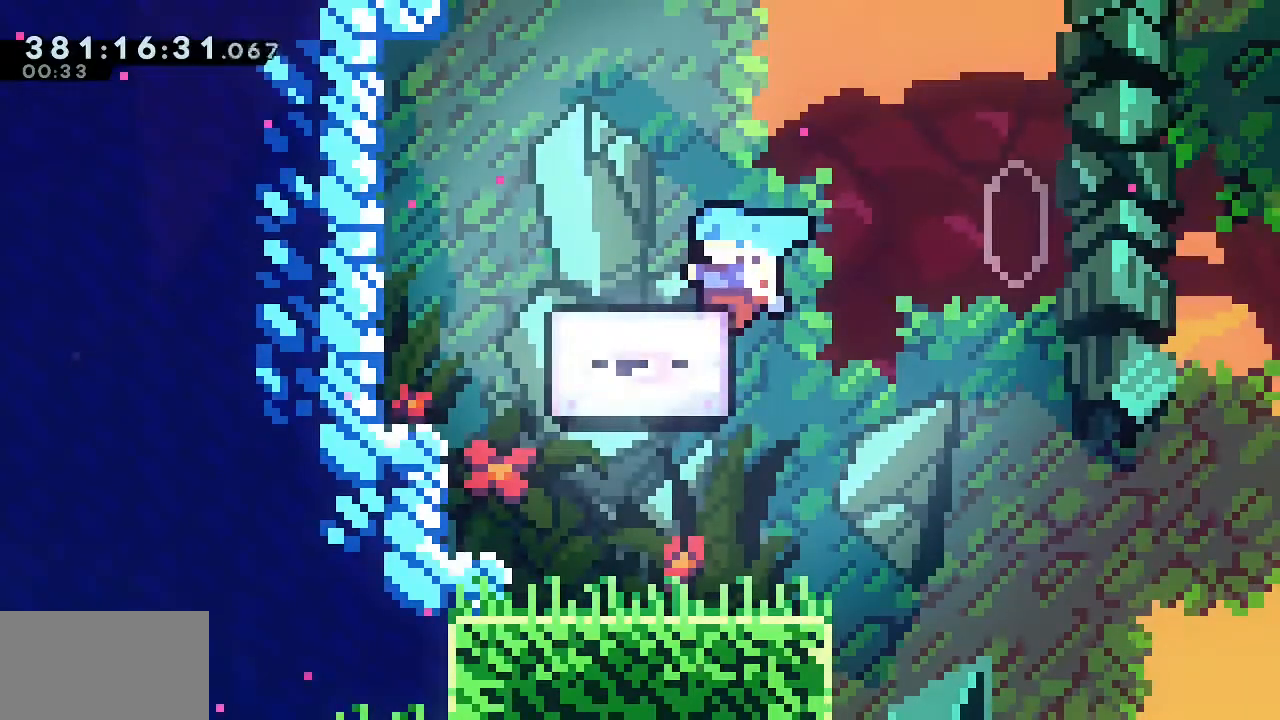
{"buttons": [], "events": []}
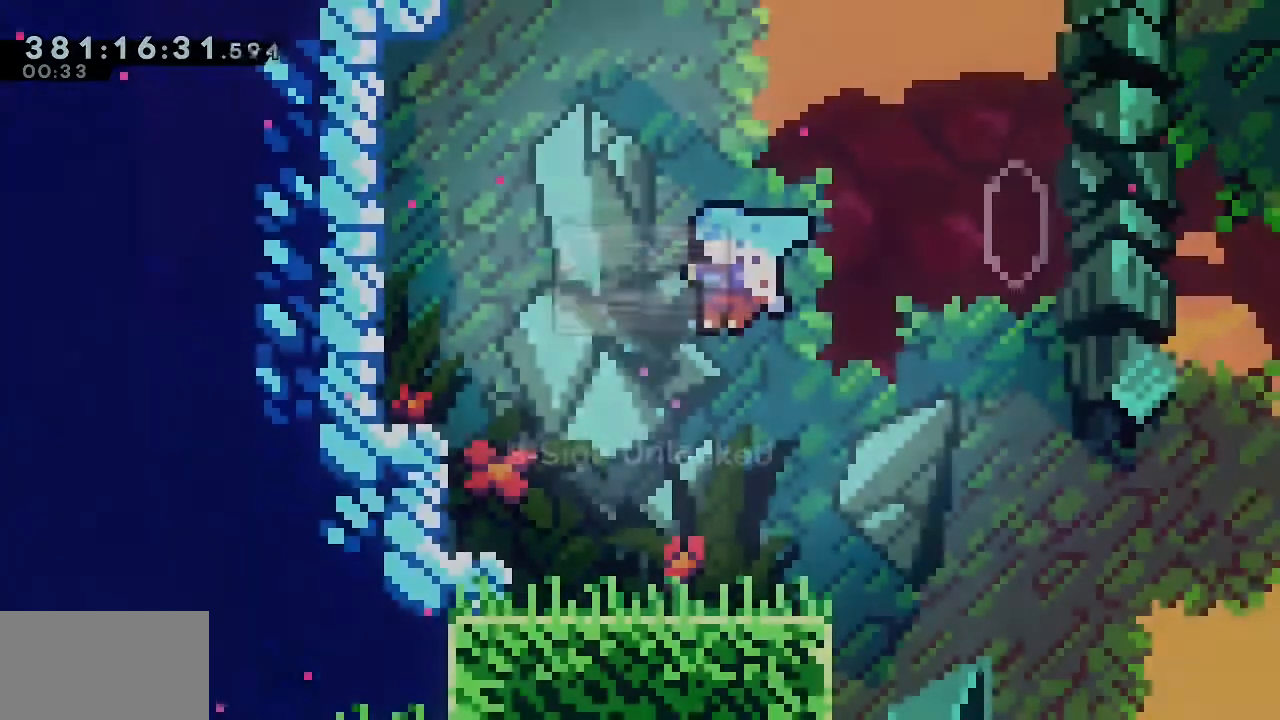
{"buttons": [], "events": []}
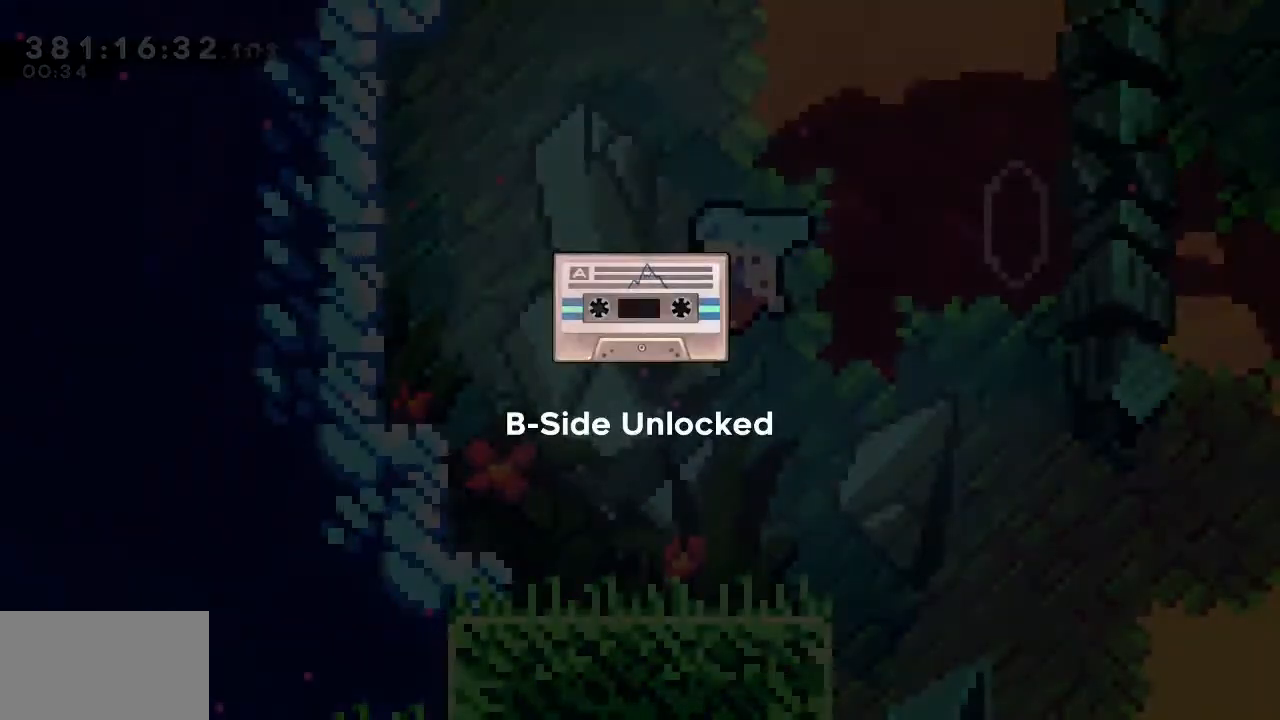
{"buttons": [], "events": []}
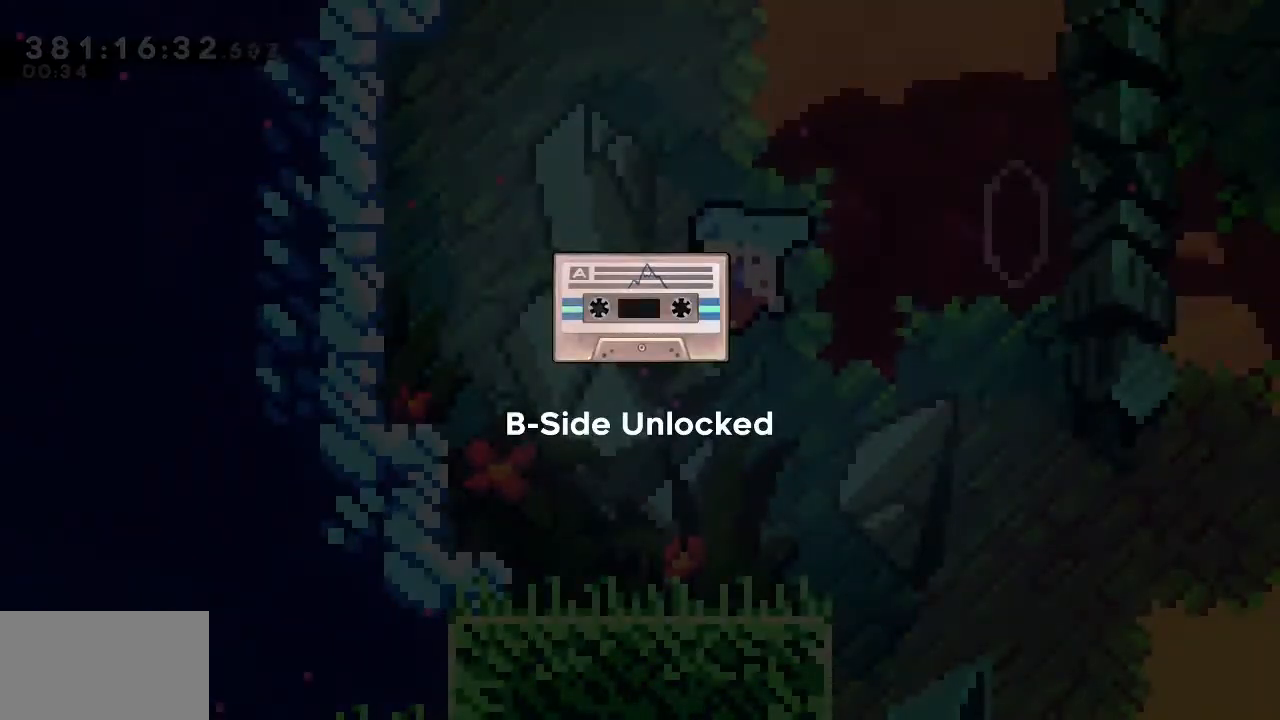
{"buttons": [], "events": []}
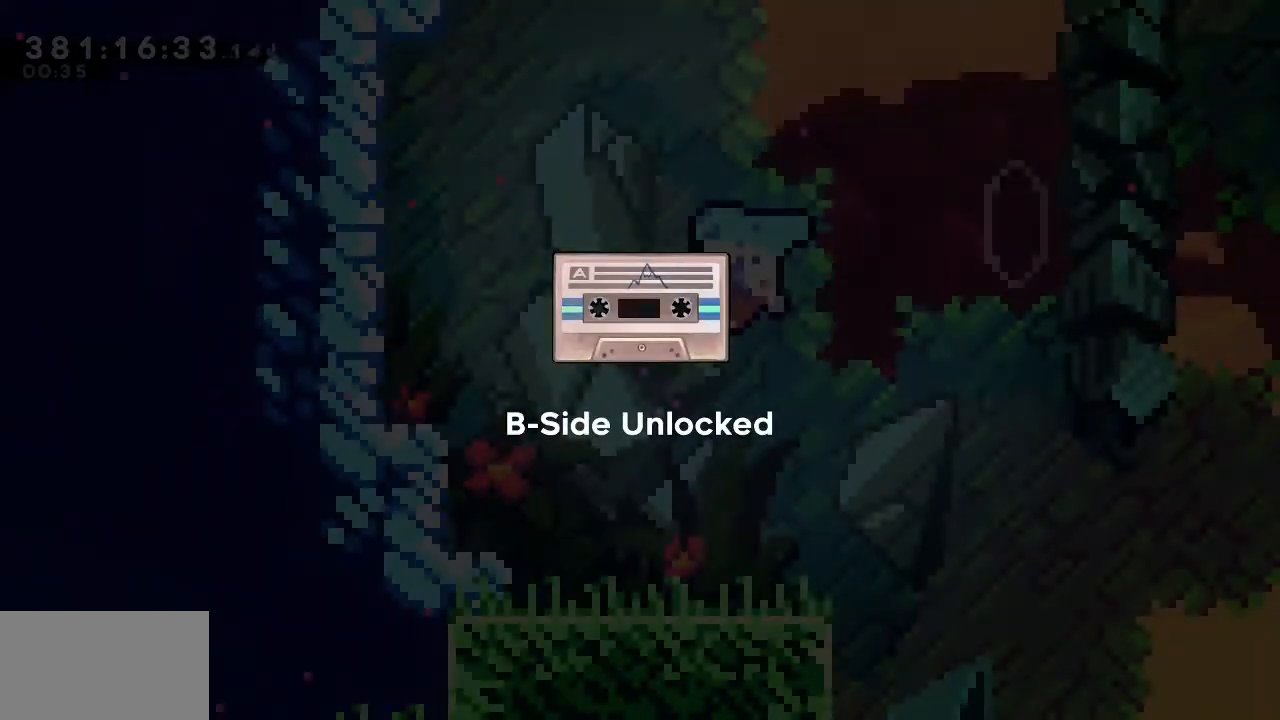
{"buttons": [], "events": []}
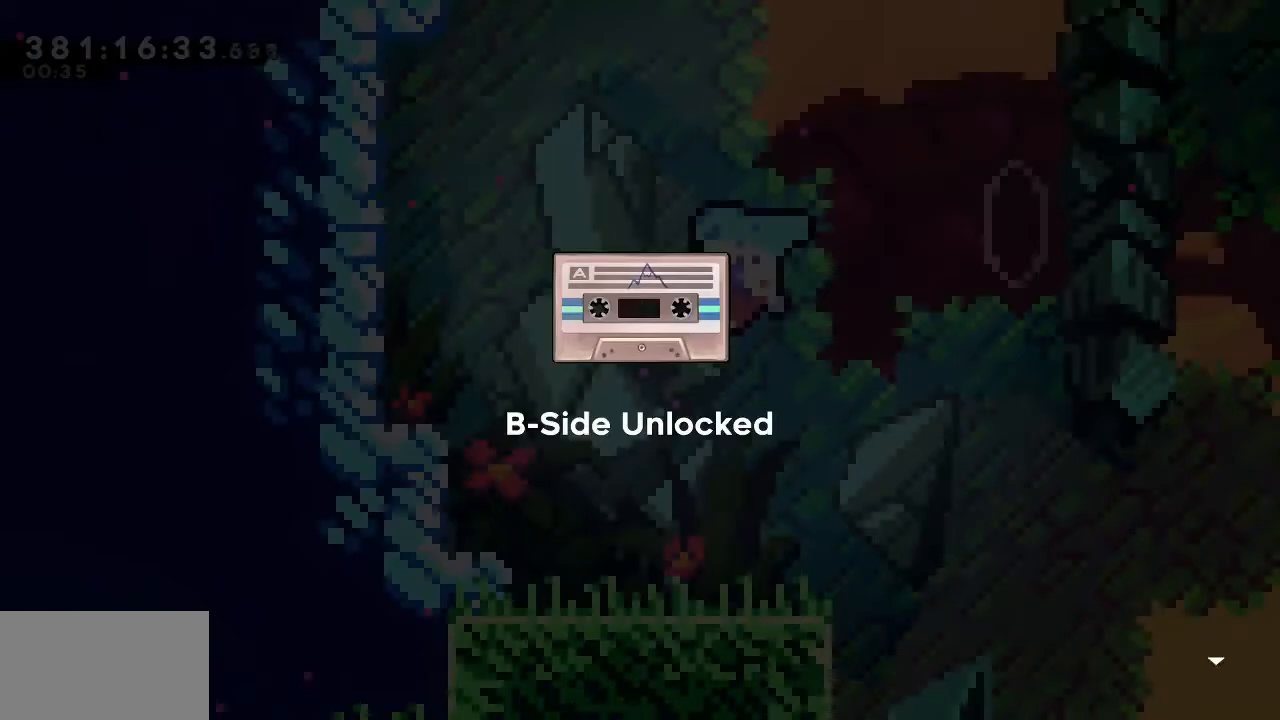
{"buttons": [], "events": [[250, "CROSS", "down"], [367, "CROSS", "up"]]}
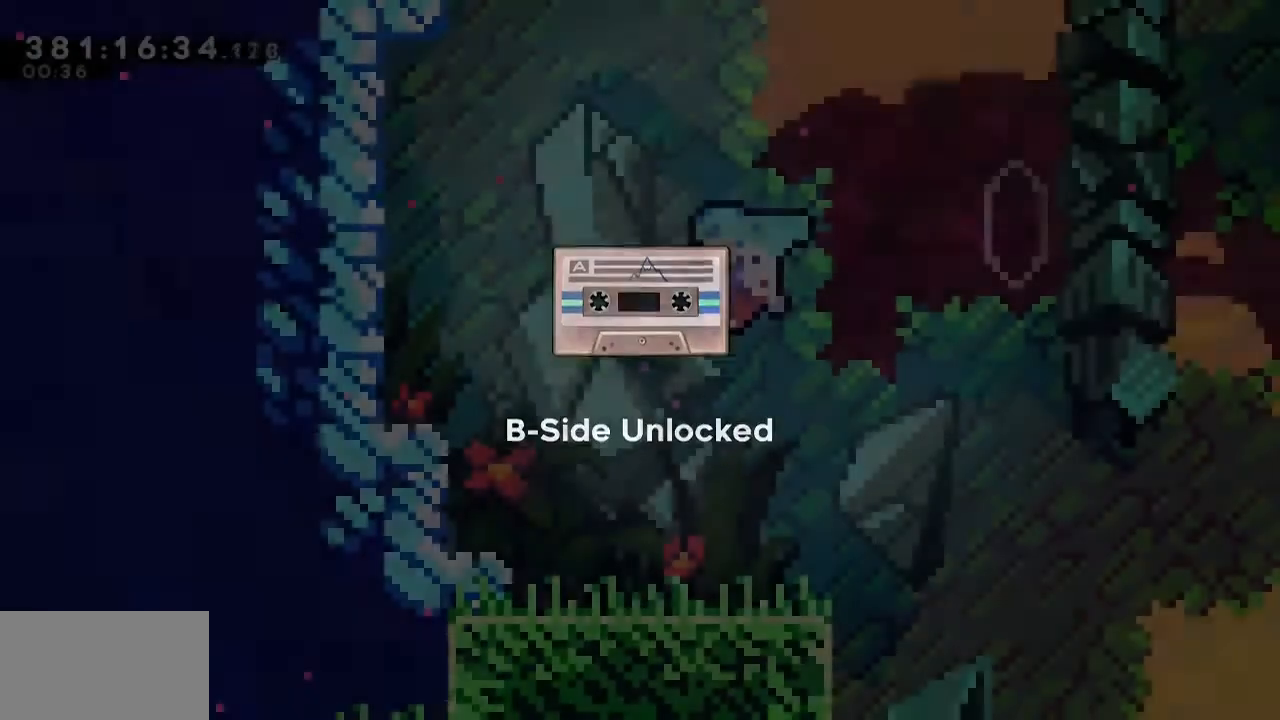
{"buttons": [], "events": []}
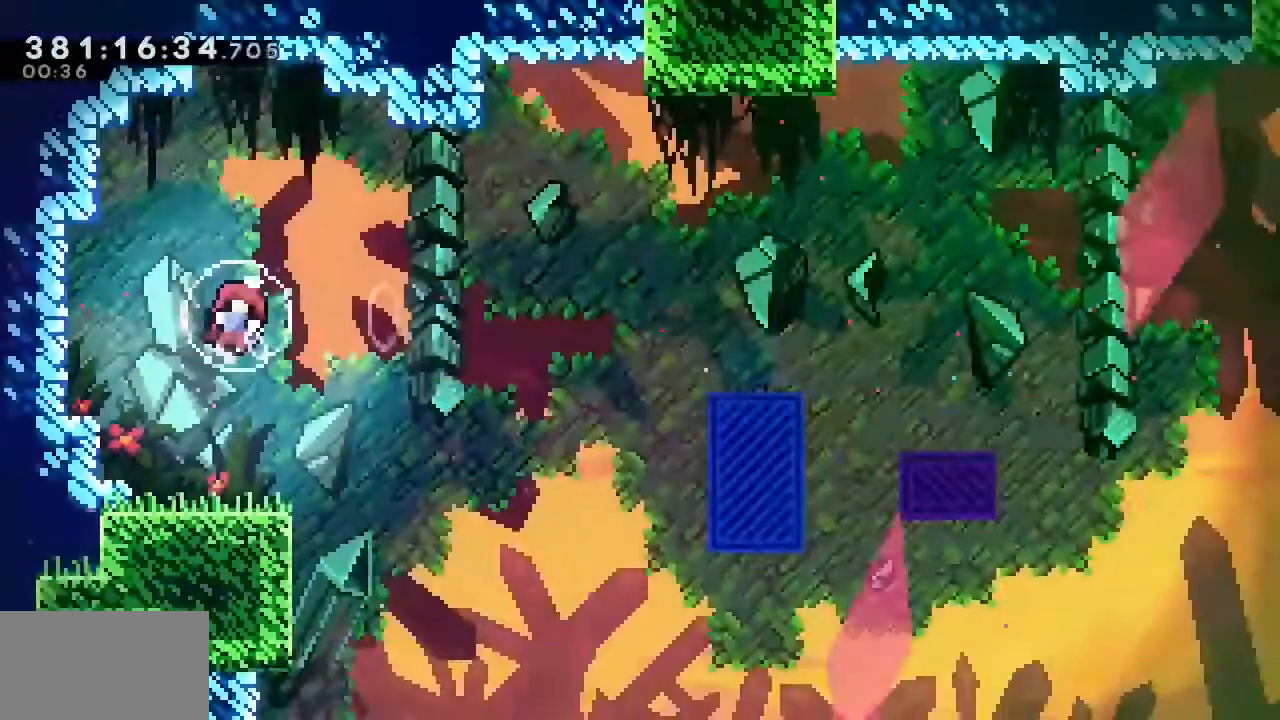
{"buttons": [], "events": []}
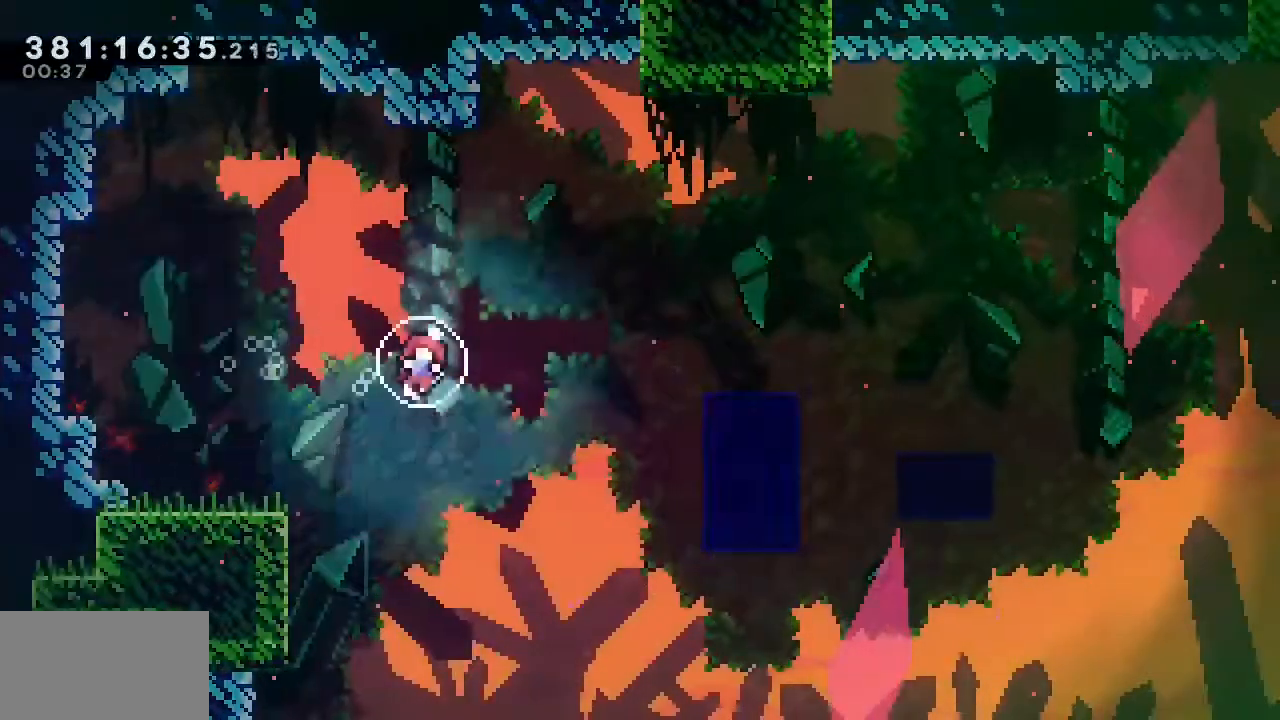
{"buttons": [], "events": []}
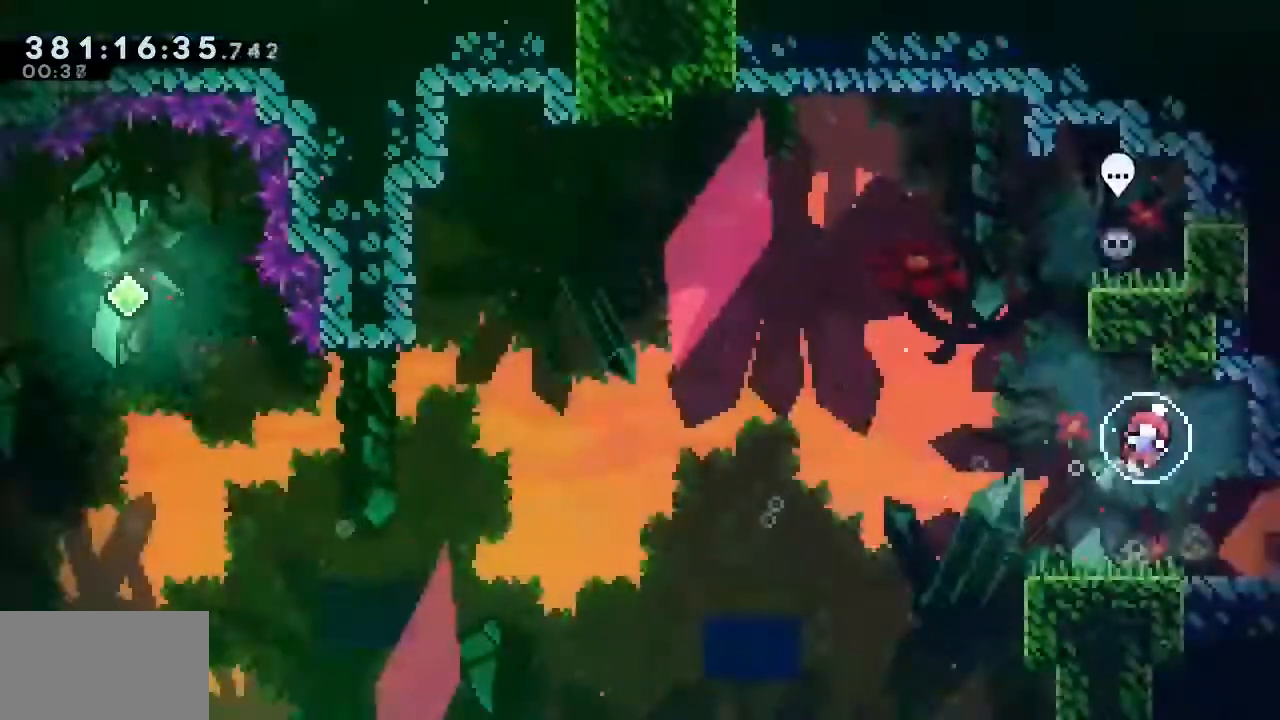
{"buttons": [], "events": []}
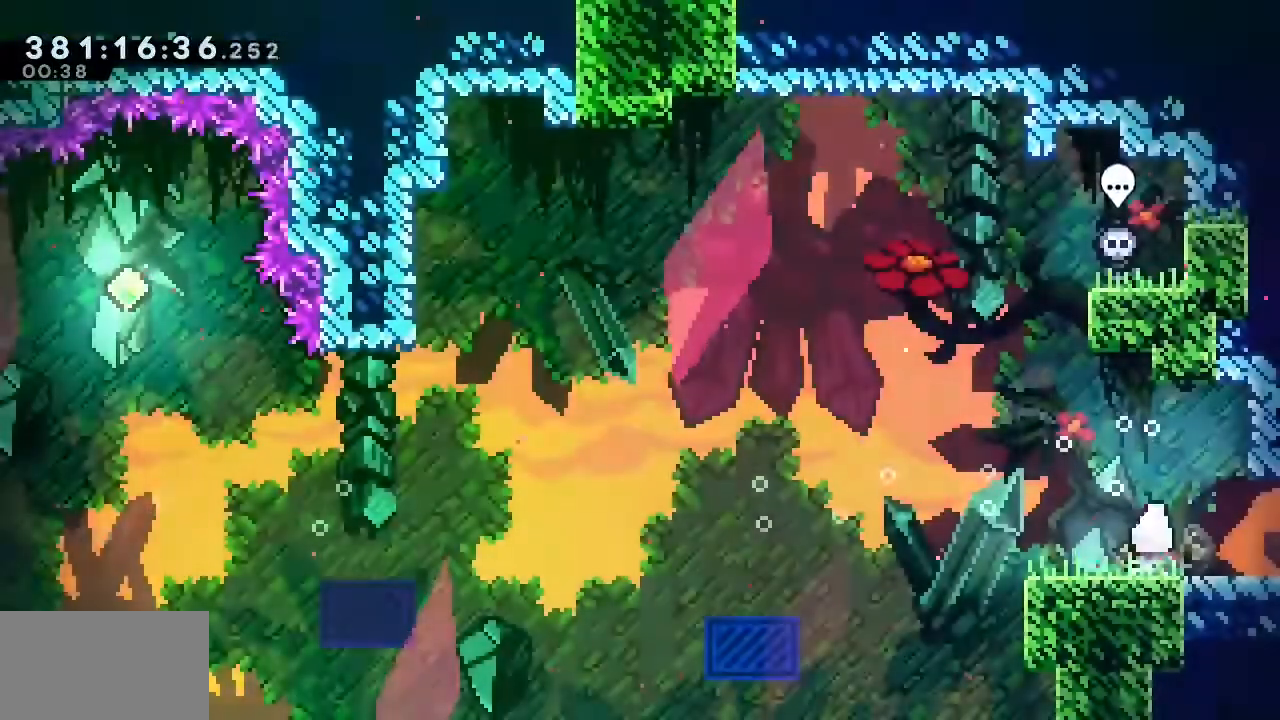
{"buttons": [], "events": []}
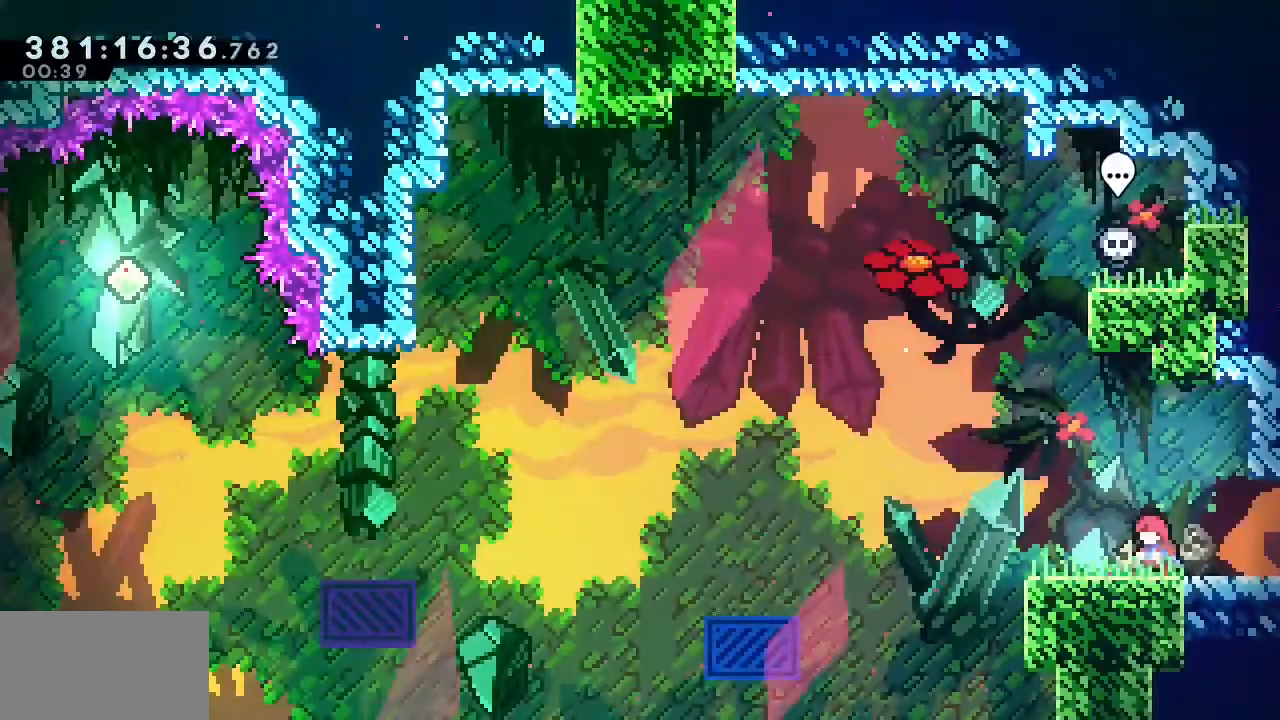
{"buttons": ["DPAD_DOWN"], "events": [[117, "DPAD_DOWN", "down"], [233, "DPAD_DOWN", "up"], [317, "DPAD_DOWN", "down"], [417, "DPAD_DOWN", "up"], [500, "DPAD_DOWN", "down"]]}
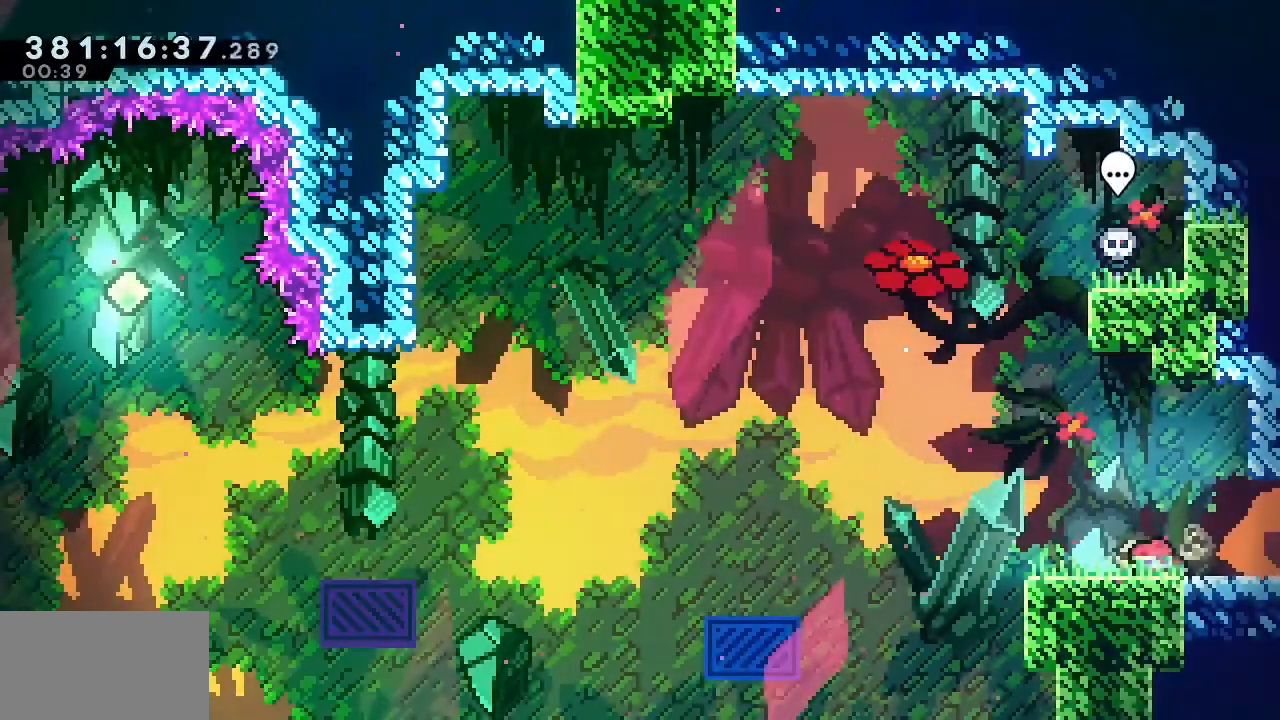
{"buttons": ["DPAD_DOWN"], "events": [[150, "DPAD_DOWN", "up"], [250, "DPAD_DOWN", "down"], [383, "DPAD_DOWN", "up"], [450, "DPAD_DOWN", "down"]]}
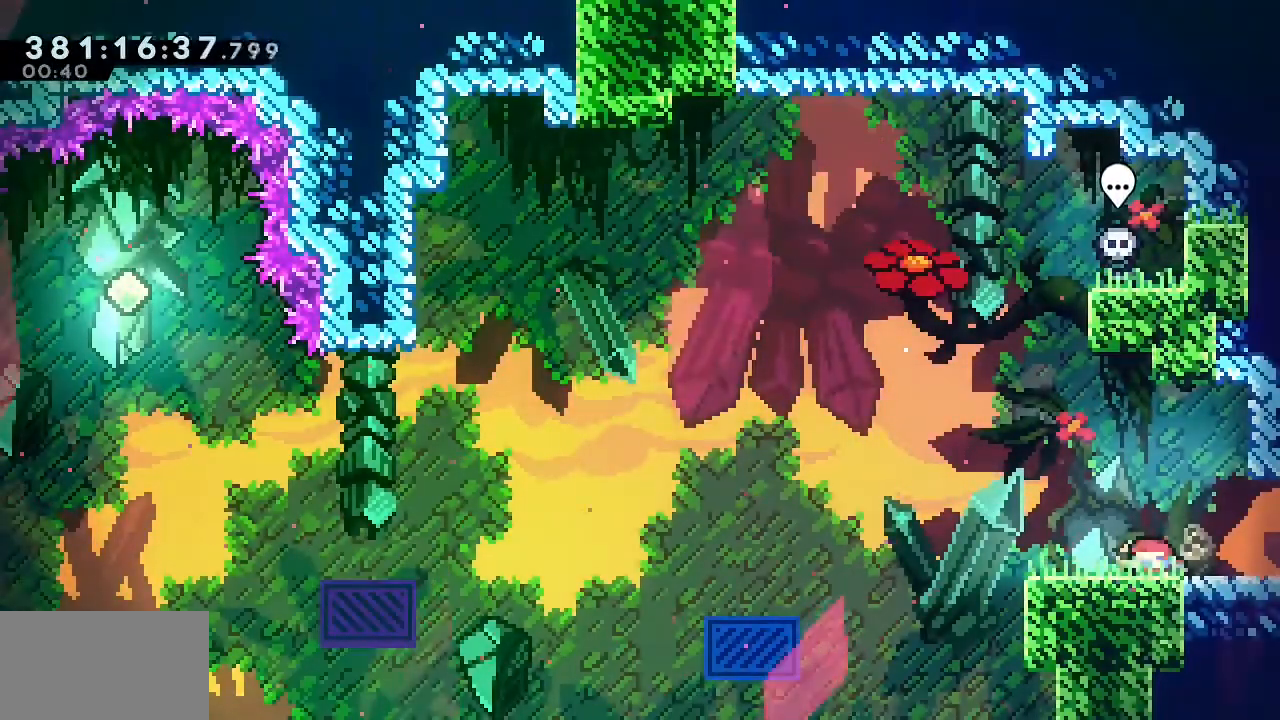
{"buttons": ["DPAD_DOWN"], "events": [[33, "DPAD_RIGHT", "down"], [67, "DPAD_DOWN", "up"], [117, "DPAD_DOWN", "down"], [150, "DPAD_DOWN", "up"], [150, "DPAD_LEFT", "down"], [150, "DPAD_RIGHT", "up"], [233, "DPAD_DOWN", "down"], [267, "DPAD_LEFT", "up"], [333, "DPAD_RIGHT", "down"], [383, "DPAD_RIGHT", "up"], [417, "DPAD_LEFT", "down"], [500, "DPAD_LEFT", "up"]]}